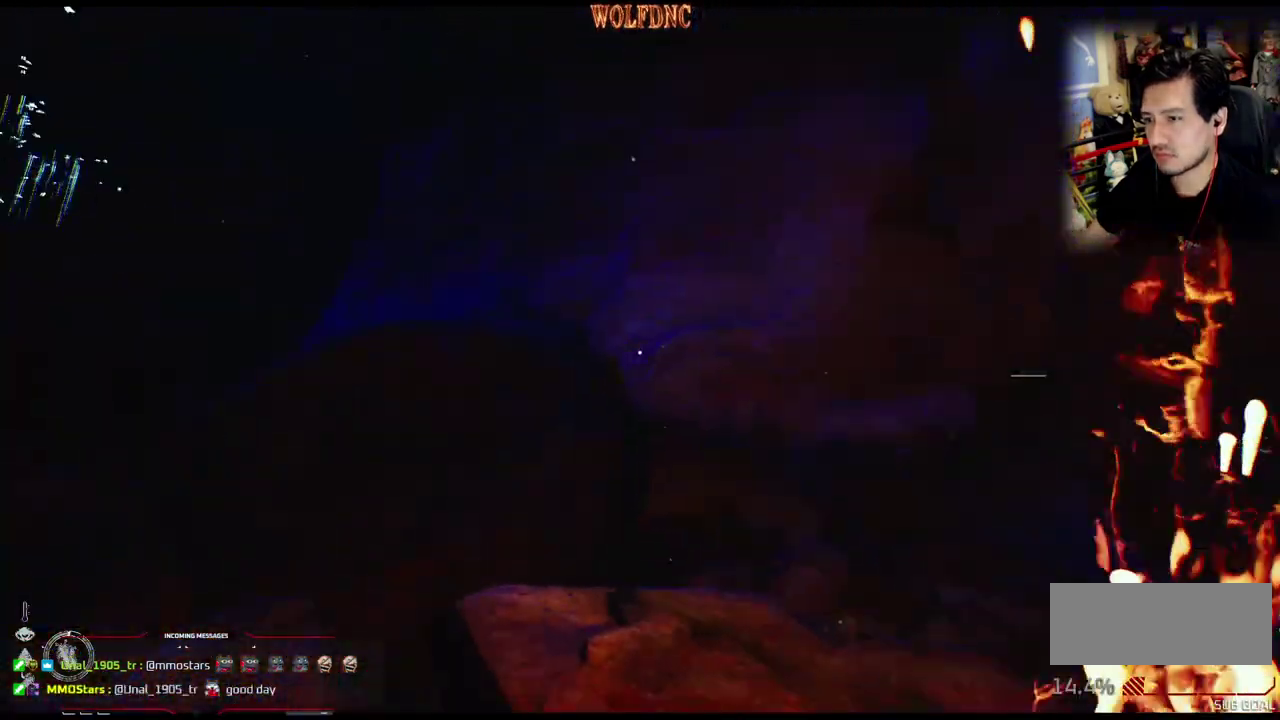
Gameplay with a controller (PlayStation layout); each line is a JSON object with the inputs held at the frame after it. "events" lists button and stick changes between this image and that frame as [ms after this image, input, new state], when the widget could be followed in between. Not read: L3 R3 SELECT.
{"buttons": ["DPAD_UP"], "events": [[283, "DPAD_RIGHT", "up"]]}
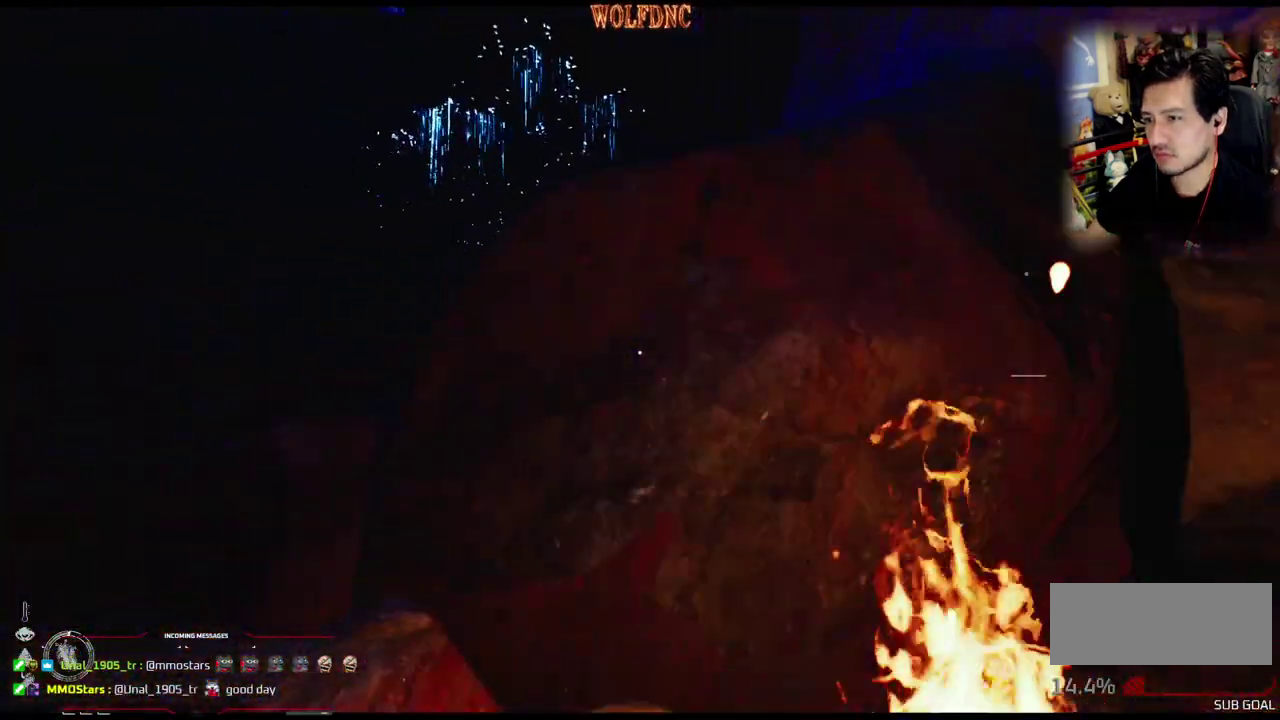
{"buttons": [], "events": [[250, "DPAD_LEFT", "down"], [350, "DPAD_LEFT", "up"], [434, "DPAD_UP", "up"]]}
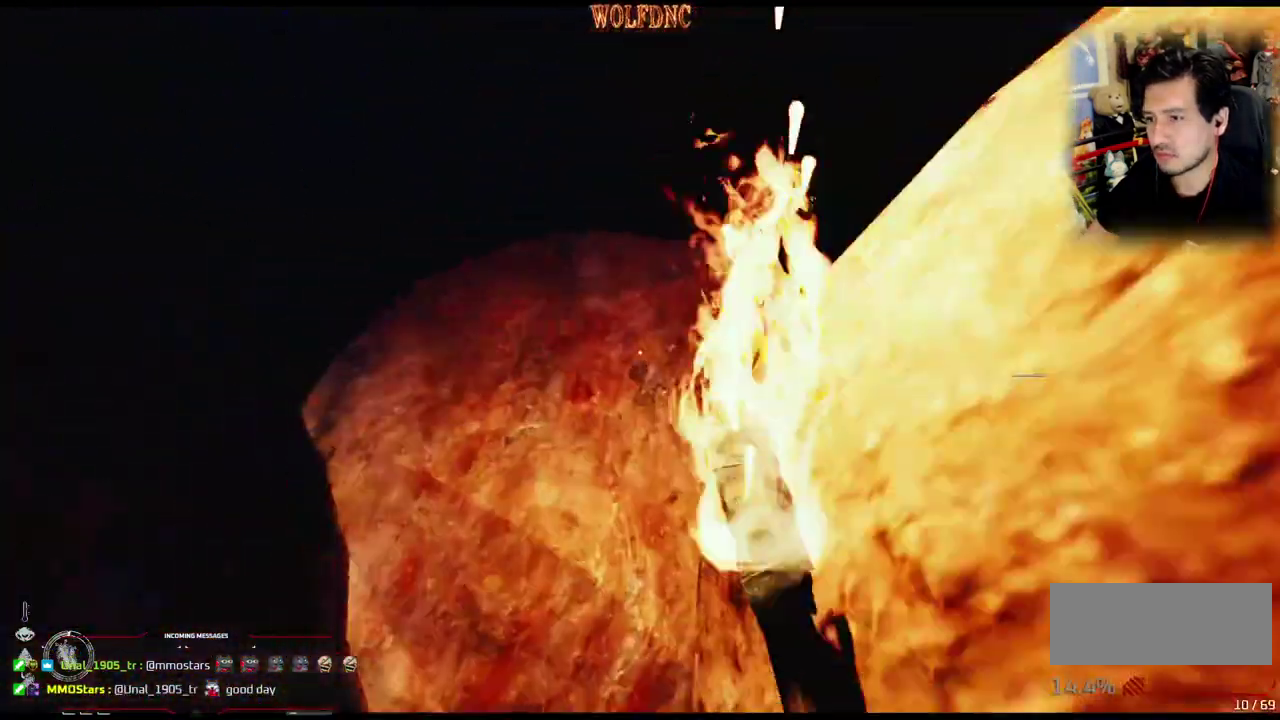
{"buttons": [], "events": []}
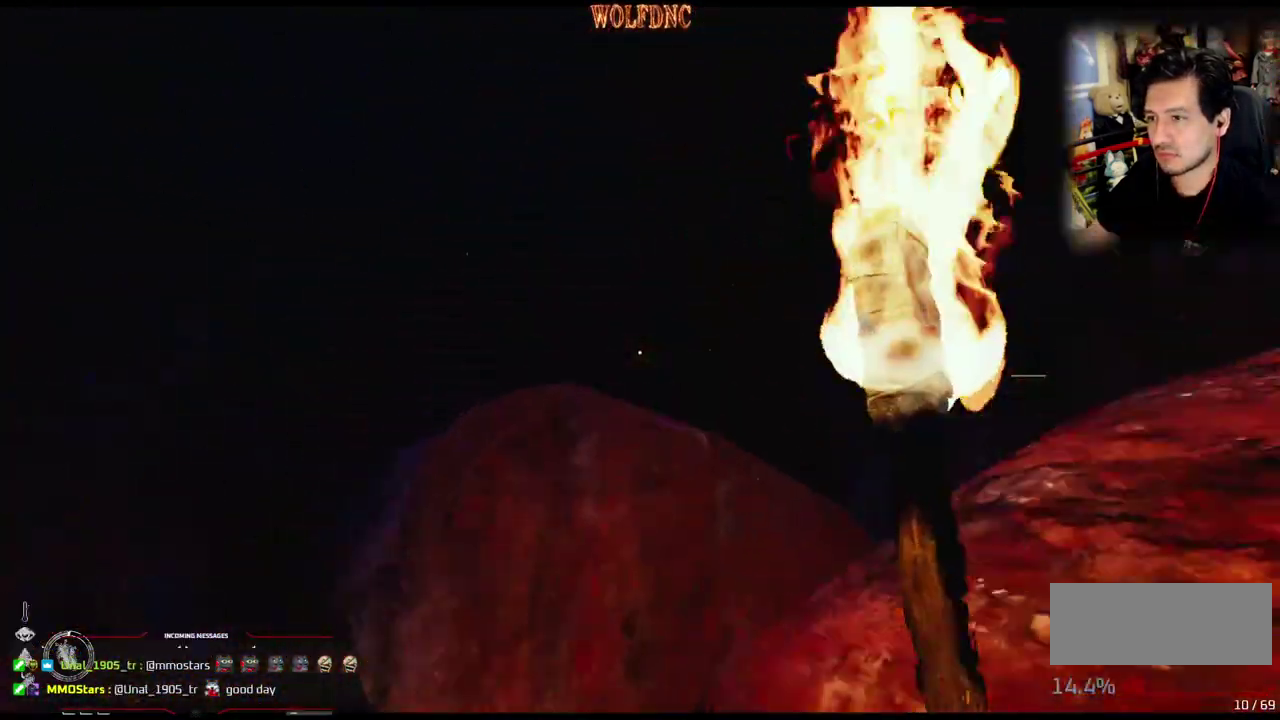
{"buttons": ["DPAD_UP"], "events": [[50, "DPAD_UP", "down"], [384, "DPAD_UP", "up"], [467, "DPAD_UP", "down"]]}
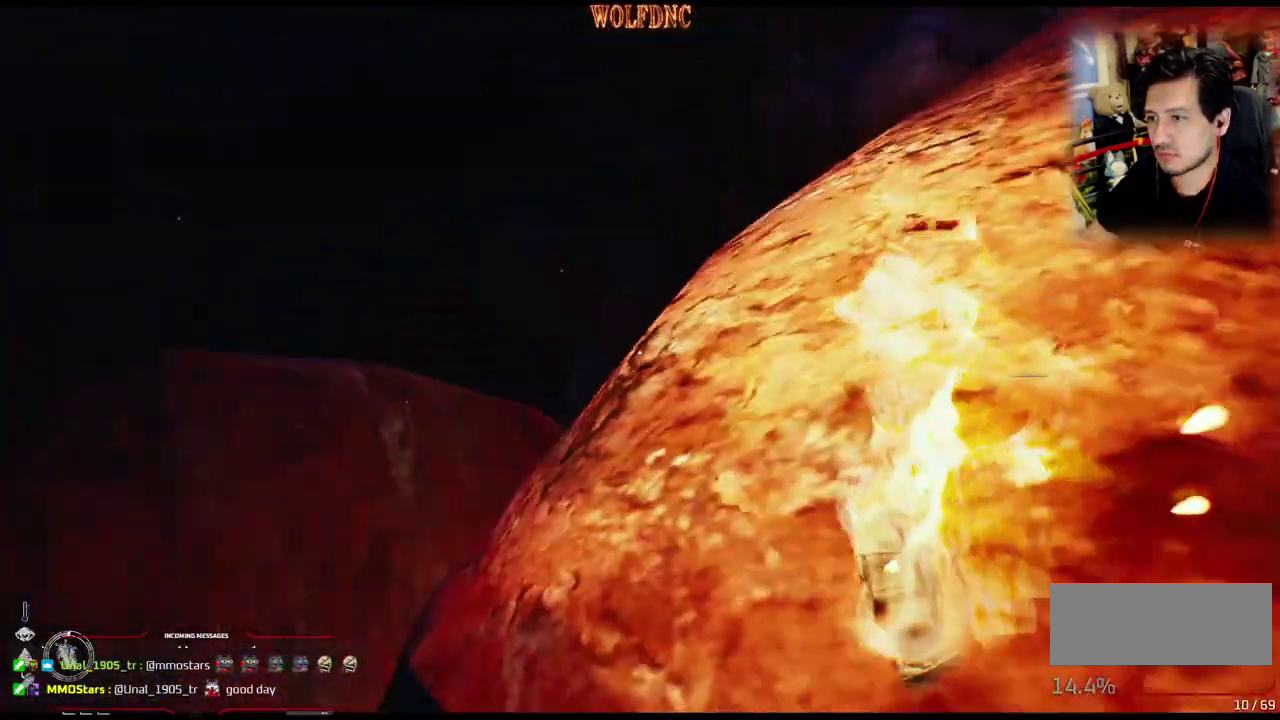
{"buttons": [], "events": [[16, "DPAD_LEFT", "down"], [400, "DPAD_LEFT", "up"], [433, "DPAD_UP", "up"]]}
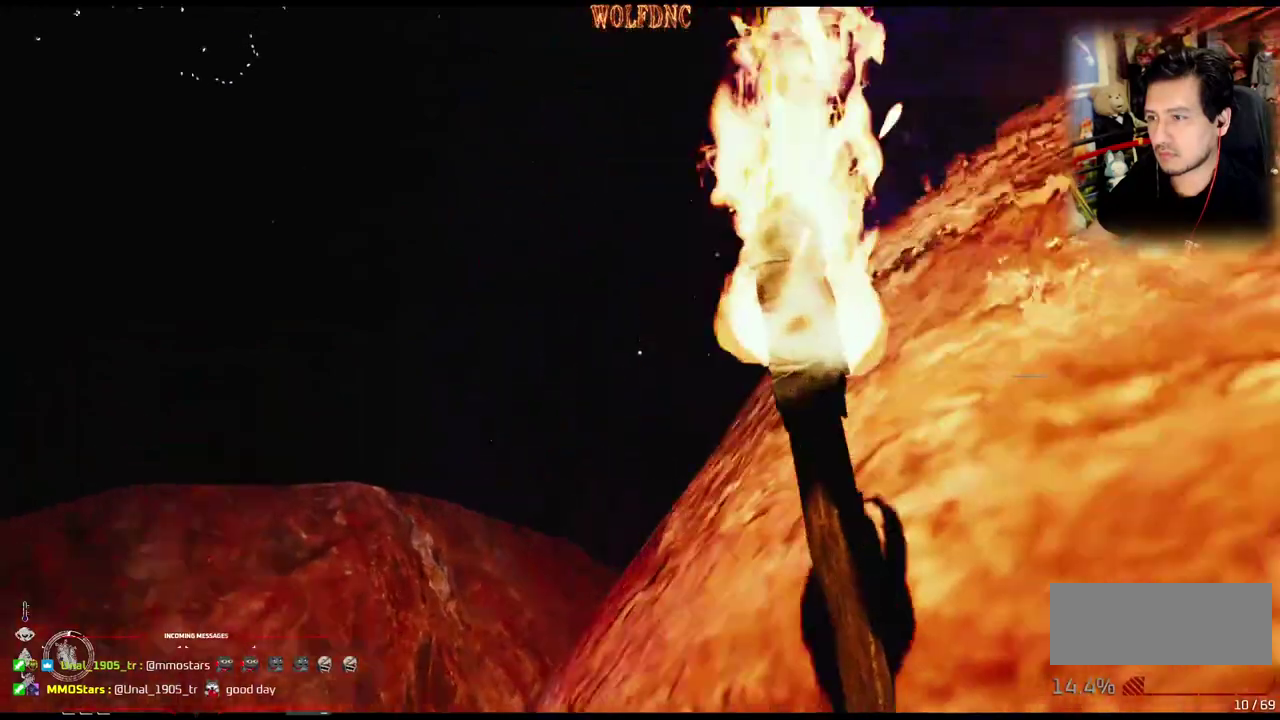
{"buttons": [], "events": [[84, "DPAD_LEFT", "down"], [84, "DPAD_UP", "down"], [367, "DPAD_UP", "up"], [451, "DPAD_LEFT", "up"]]}
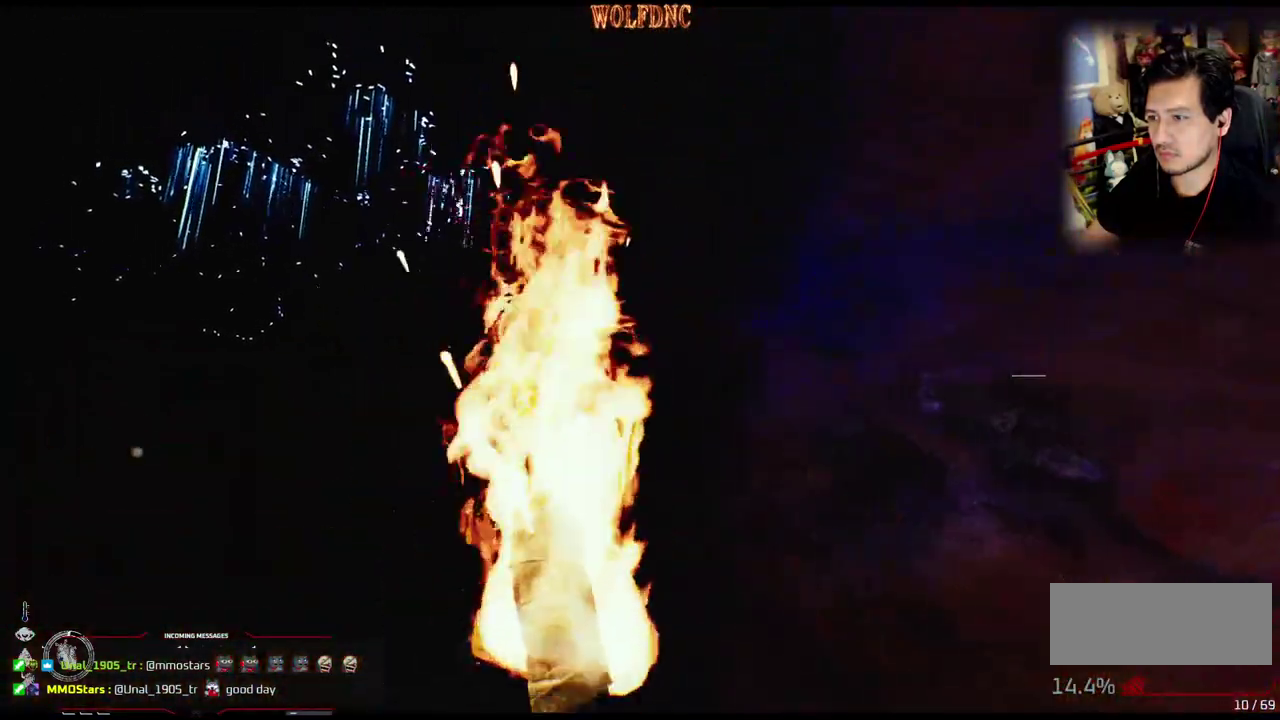
{"buttons": ["DPAD_UP"], "events": [[433, "DPAD_UP", "down"]]}
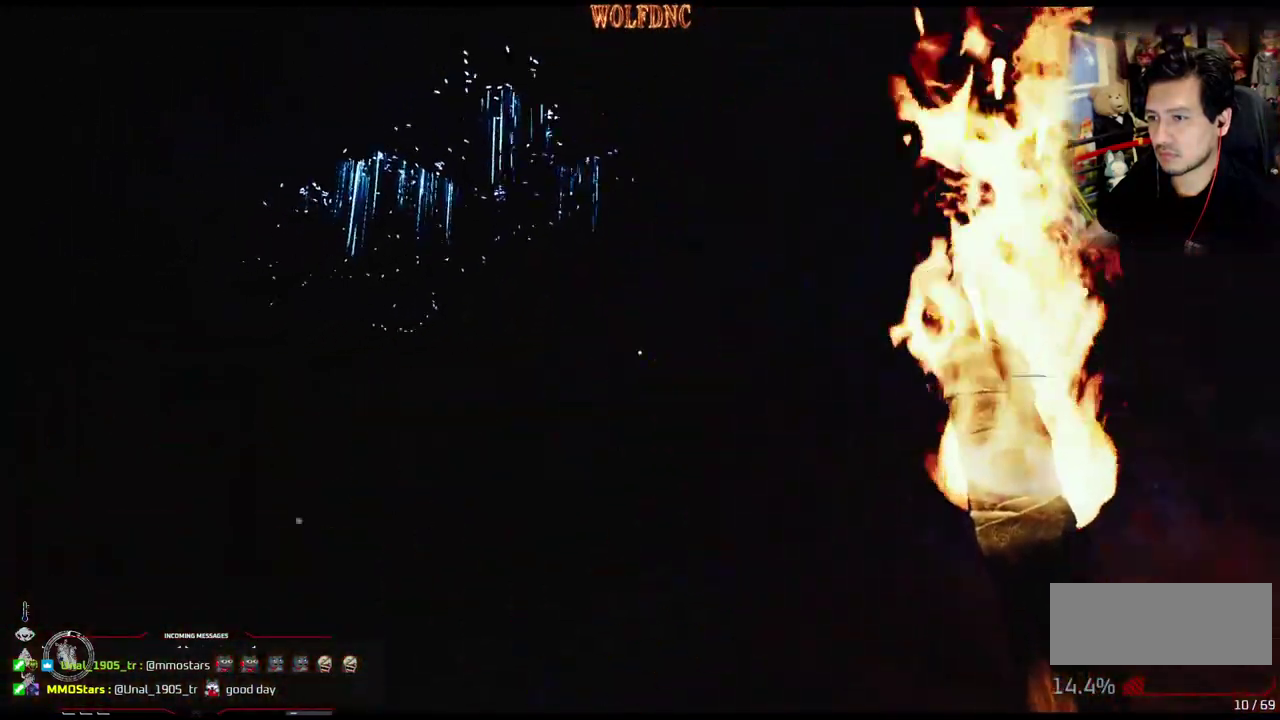
{"buttons": ["DPAD_UP"], "events": [[117, "DPAD_UP", "up"], [350, "DPAD_UP", "down"]]}
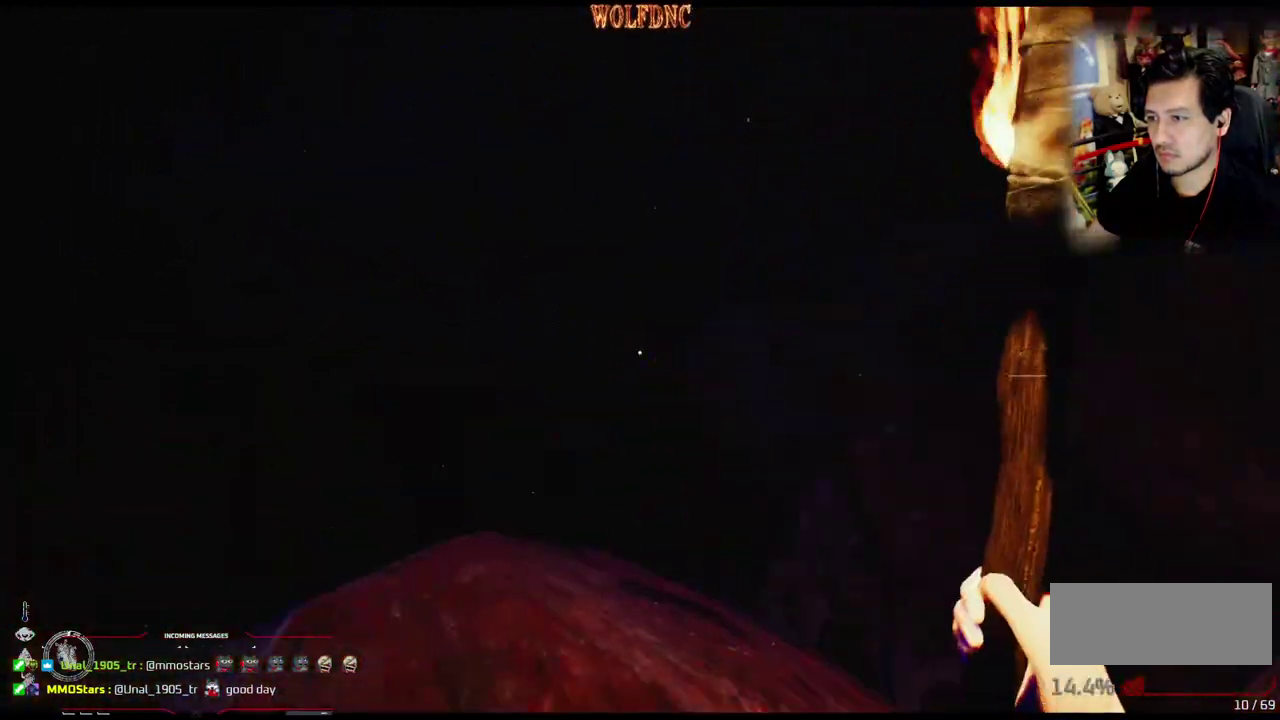
{"buttons": [], "events": [[33, "DPAD_UP", "up"], [216, "DPAD_UP", "down"], [400, "DPAD_UP", "up"]]}
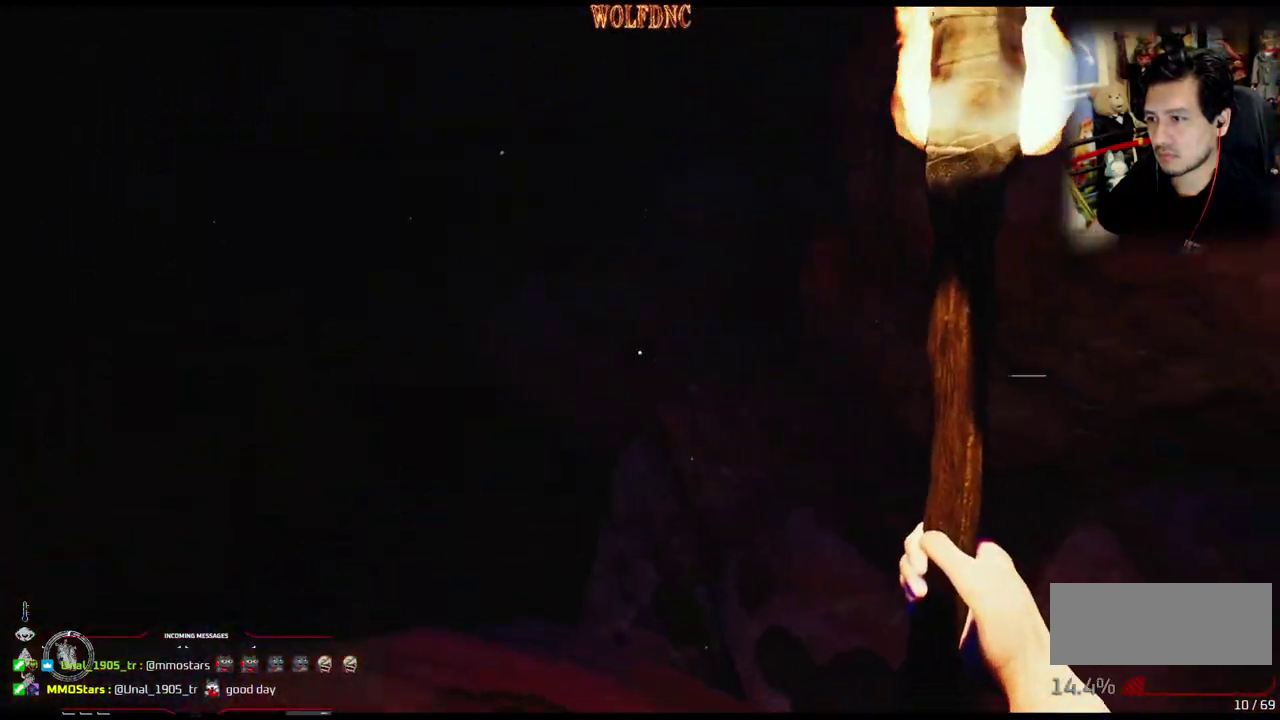
{"buttons": ["DPAD_UP"], "events": [[234, "DPAD_UP", "down"]]}
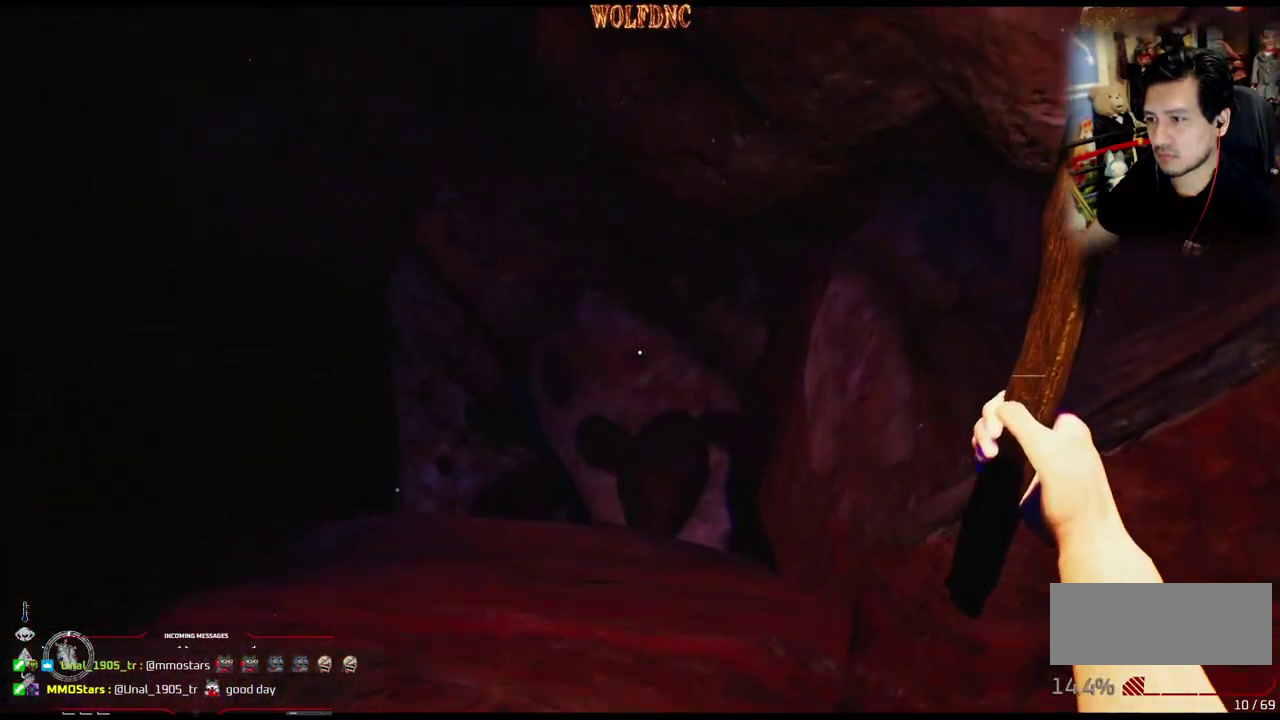
{"buttons": ["DPAD_UP", "DPAD_RIGHT"], "events": [[250, "DPAD_RIGHT", "down"]]}
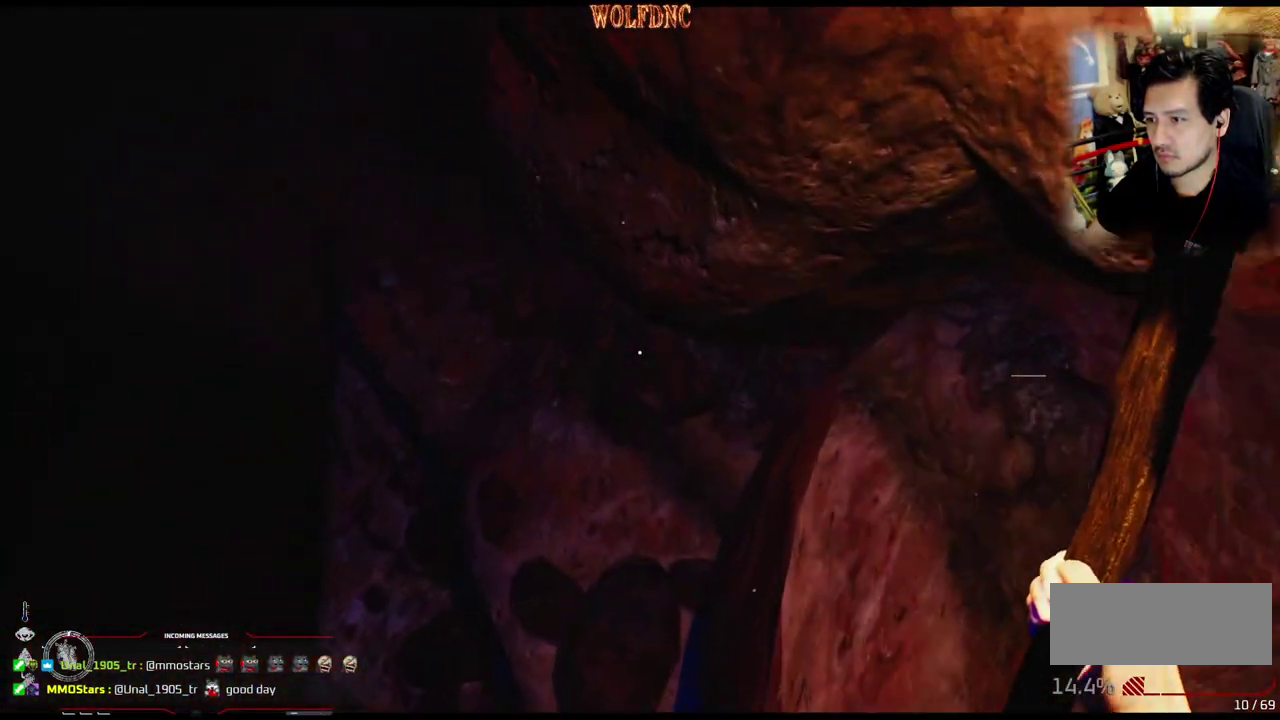
{"buttons": ["DPAD_UP", "DPAD_RIGHT"], "events": [[167, "DPAD_RIGHT", "up"], [434, "DPAD_RIGHT", "down"]]}
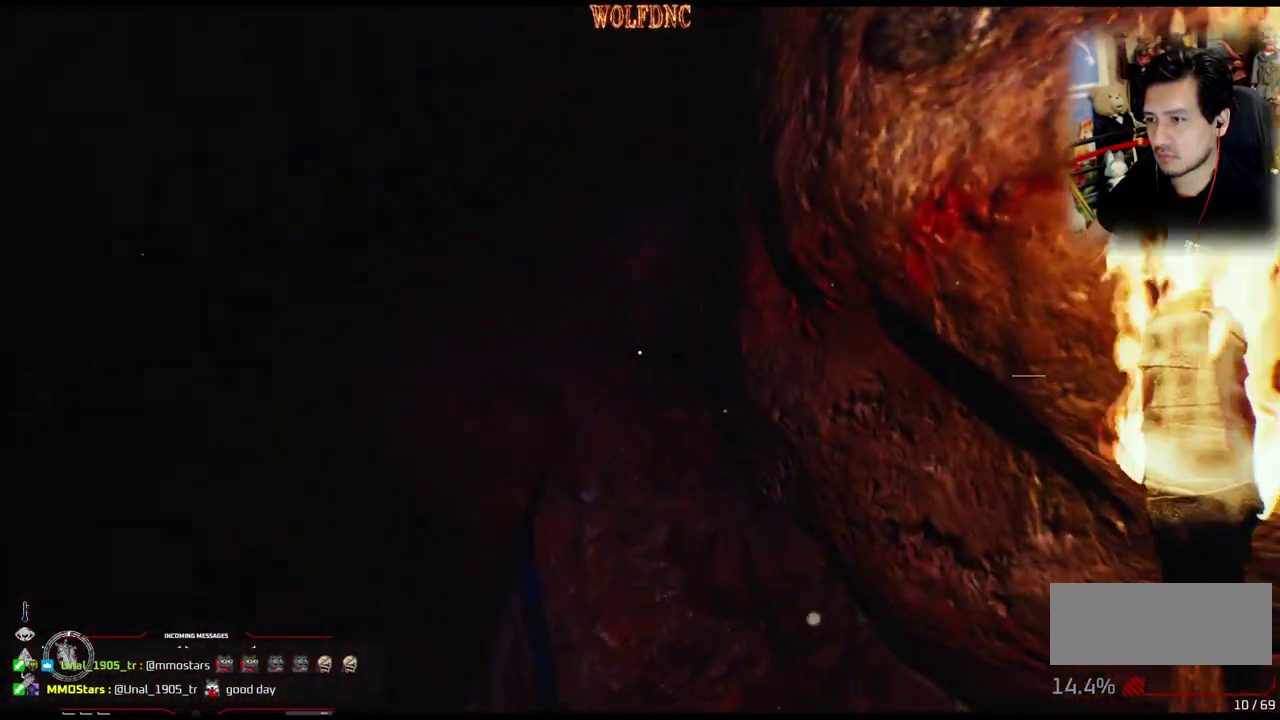
{"buttons": ["DPAD_UP", "DPAD_RIGHT"], "events": []}
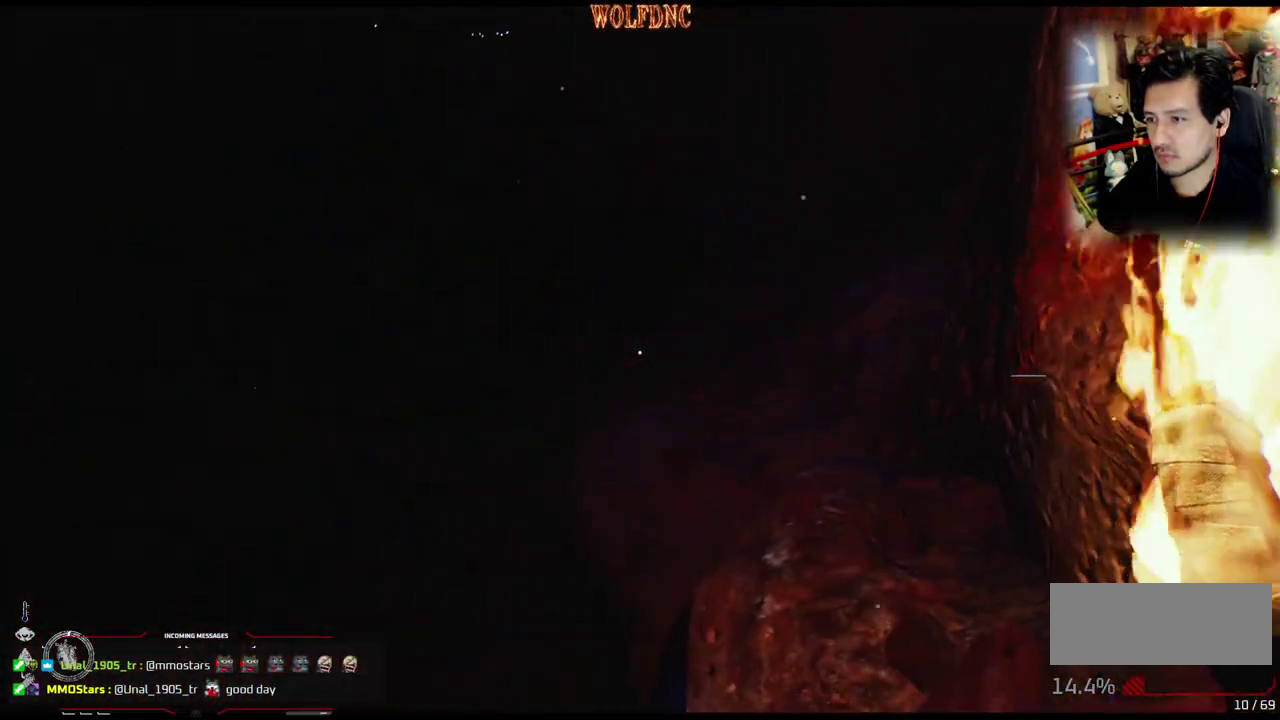
{"buttons": ["DPAD_UP"], "events": [[334, "DPAD_RIGHT", "up"]]}
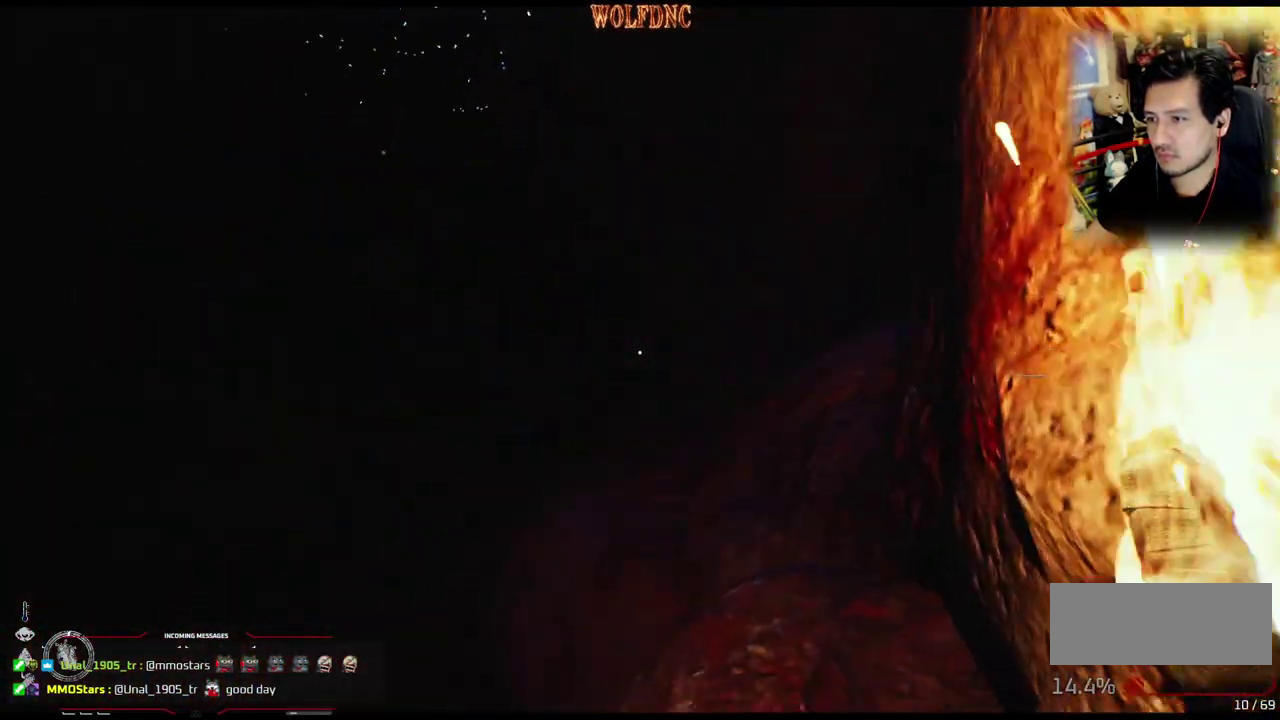
{"buttons": ["DPAD_UP"], "events": []}
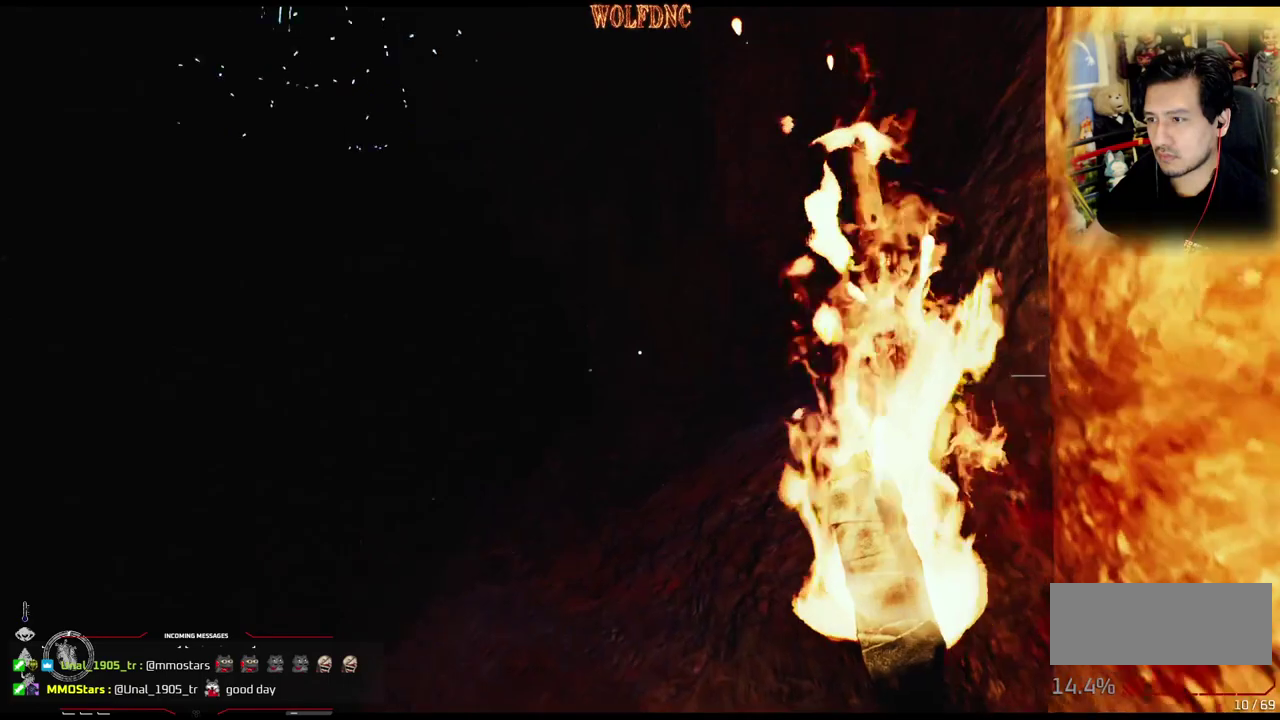
{"buttons": ["DPAD_UP", "DPAD_RIGHT"], "events": [[501, "DPAD_RIGHT", "down"]]}
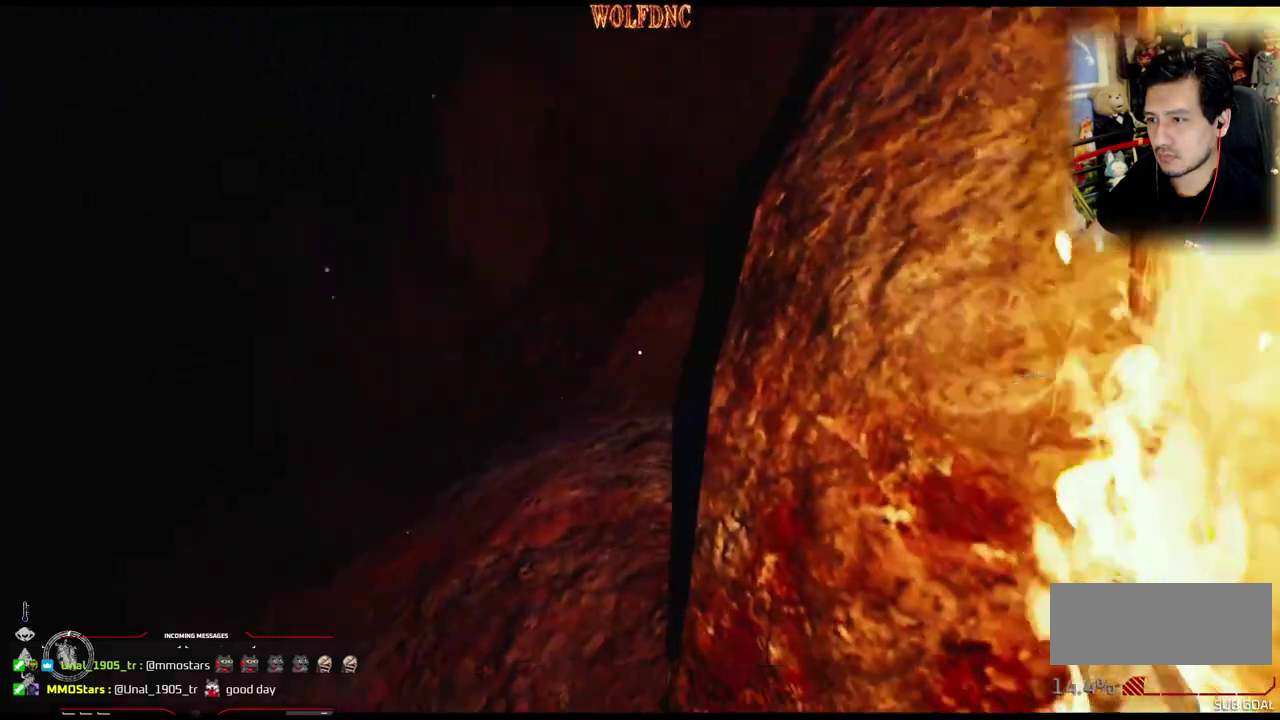
{"buttons": ["DPAD_UP"], "events": [[150, "DPAD_RIGHT", "up"]]}
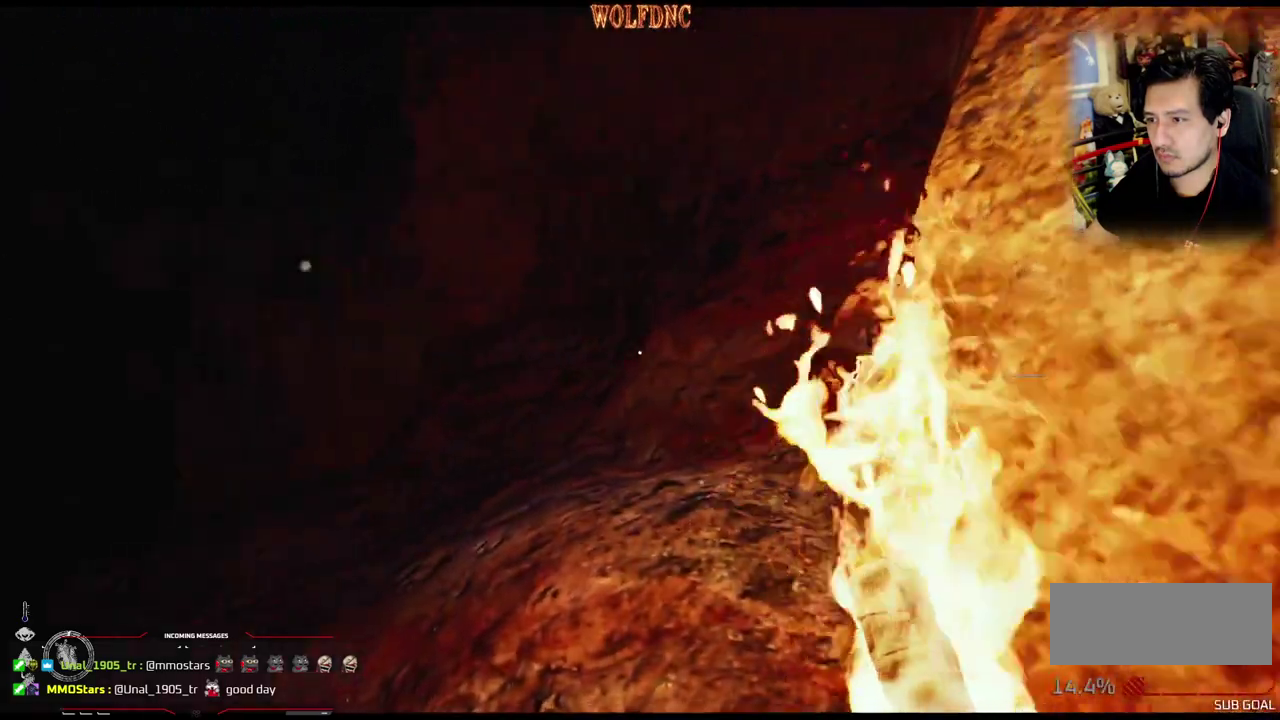
{"buttons": ["DPAD_UP", "DPAD_RIGHT"], "events": [[350, "DPAD_RIGHT", "down"]]}
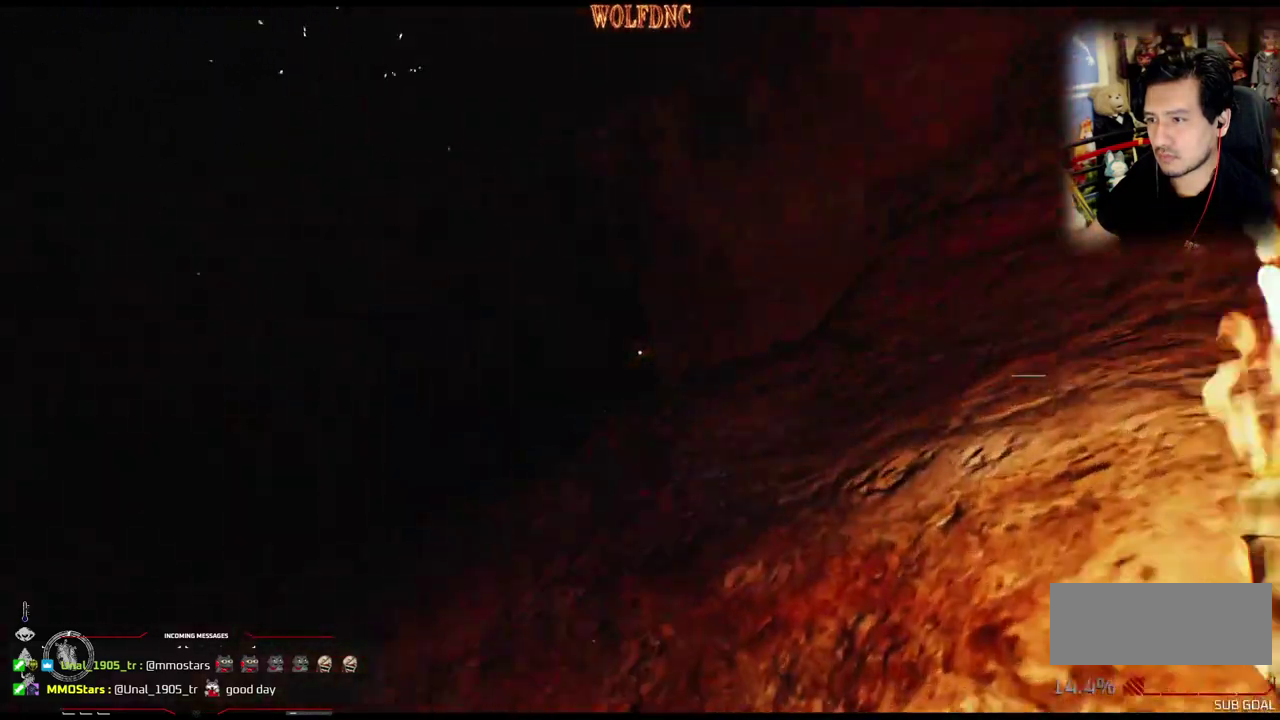
{"buttons": ["DPAD_UP", "DPAD_RIGHT"], "events": []}
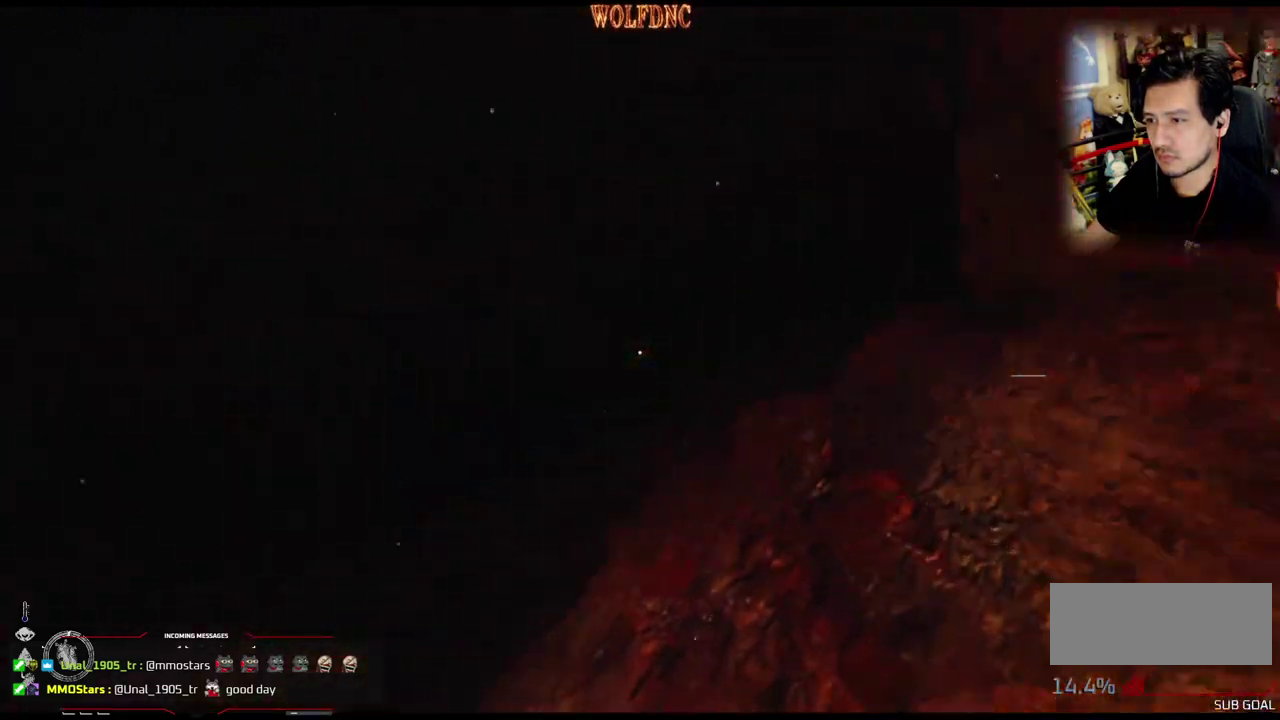
{"buttons": ["DPAD_RIGHT"], "events": [[234, "DPAD_UP", "up"]]}